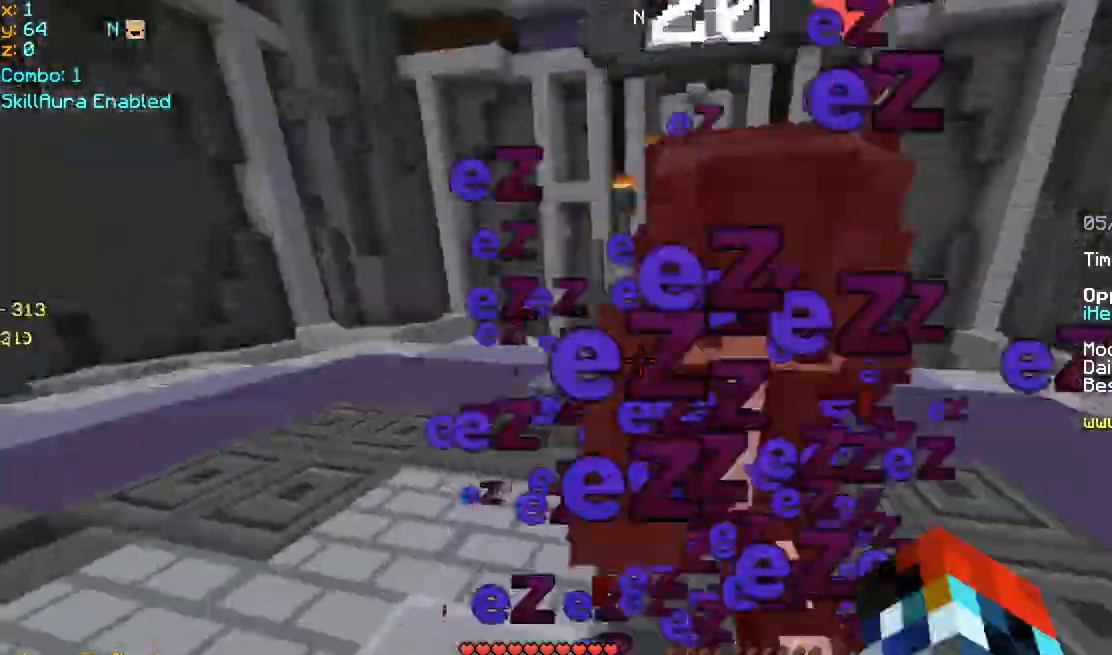
Gameplay with keyboard and mouse; each line is a JSON object with the keys and mouse buttons held at the frame after it. "events" lists presses ("down") and releases ("up") of "down", "left", "right", "space", "up", "mouse_left" and "mouse_right" between this image and that frame as [ms after this image, input, new state], when the widget could be followed in between. "mouse_left", "mouse_right" = the "left", "right" buttons of the "mouse" list. No other keys are recorded. Fast repeated clicks can show as one long hold. Mouse movement is not recorded.
{"keys": ["left"], "mouse": ["left"], "events": [[40, "mouse_left", "down"], [120, "mouse_left", "up"], [160, "mouse_left", "down"], [320, "mouse_left", "up"], [360, "mouse_left", "down"], [440, "mouse_left", "up"], [480, "mouse_left", "down"], [480, "up", "up"]]}
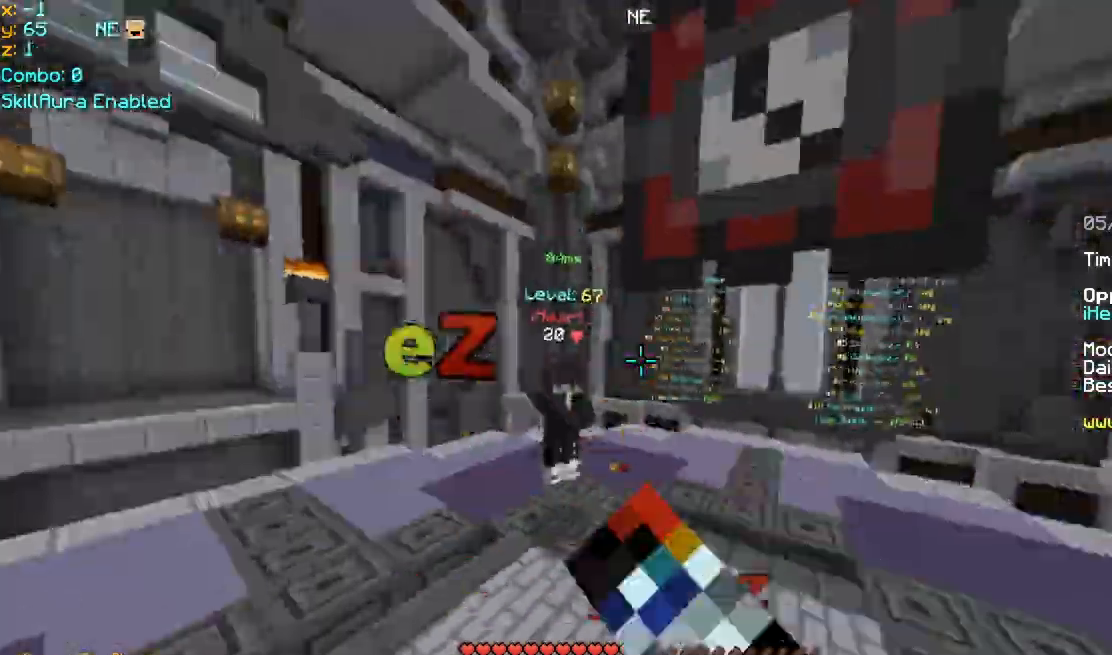
{"keys": ["left", "up"], "mouse": ["left"], "events": [[40, "mouse_left", "up"], [40, "up", "down"], [80, "mouse_left", "down"], [120, "mouse_left", "up"], [160, "mouse_left", "down"], [200, "mouse_left", "up"], [320, "mouse_left", "down"], [360, "mouse_left", "up"], [400, "mouse_left", "down"], [480, "mouse_left", "up"], [520, "mouse_left", "down"]]}
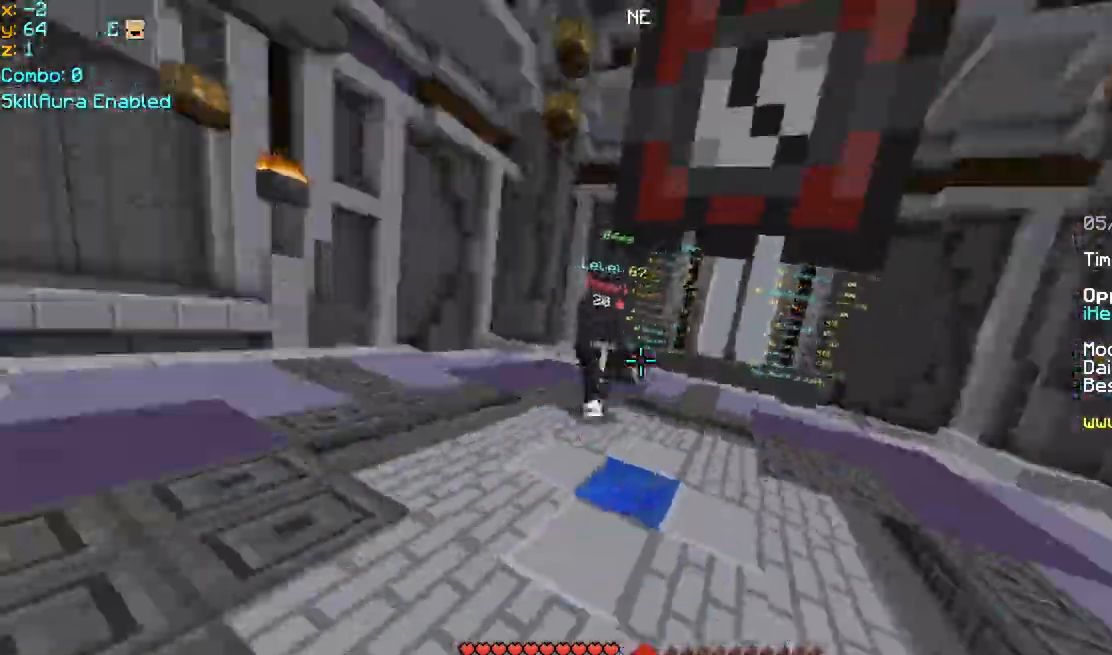
{"keys": ["up"], "mouse": ["left"], "events": [[120, "mouse_left", "up"], [160, "mouse_left", "down"], [200, "mouse_left", "up"], [280, "mouse_left", "down"], [320, "mouse_left", "up"], [400, "mouse_left", "down"], [440, "left", "up"], [440, "mouse_left", "up"], [480, "mouse_left", "down"]]}
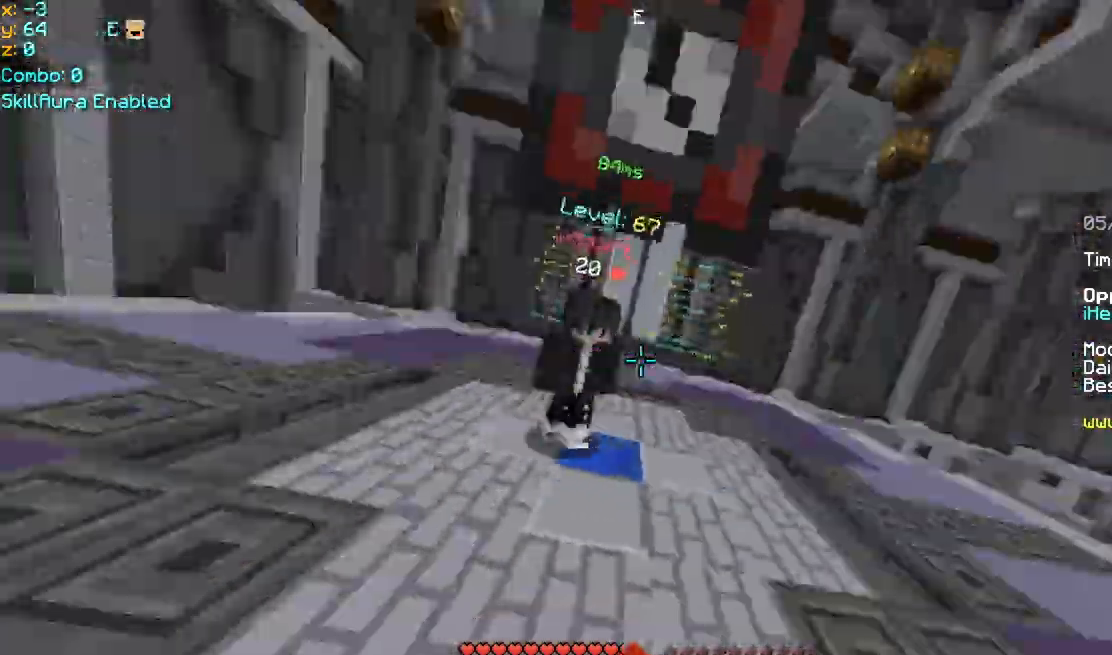
{"keys": ["right", "up"], "mouse": [], "events": [[120, "mouse_left", "up"], [120, "right", "down"], [160, "mouse_left", "down"], [240, "mouse_left", "up"], [280, "mouse_left", "down"], [320, "mouse_left", "up"], [400, "mouse_left", "down"], [440, "mouse_left", "up"], [480, "mouse_left", "down"], [520, "mouse_left", "up"]]}
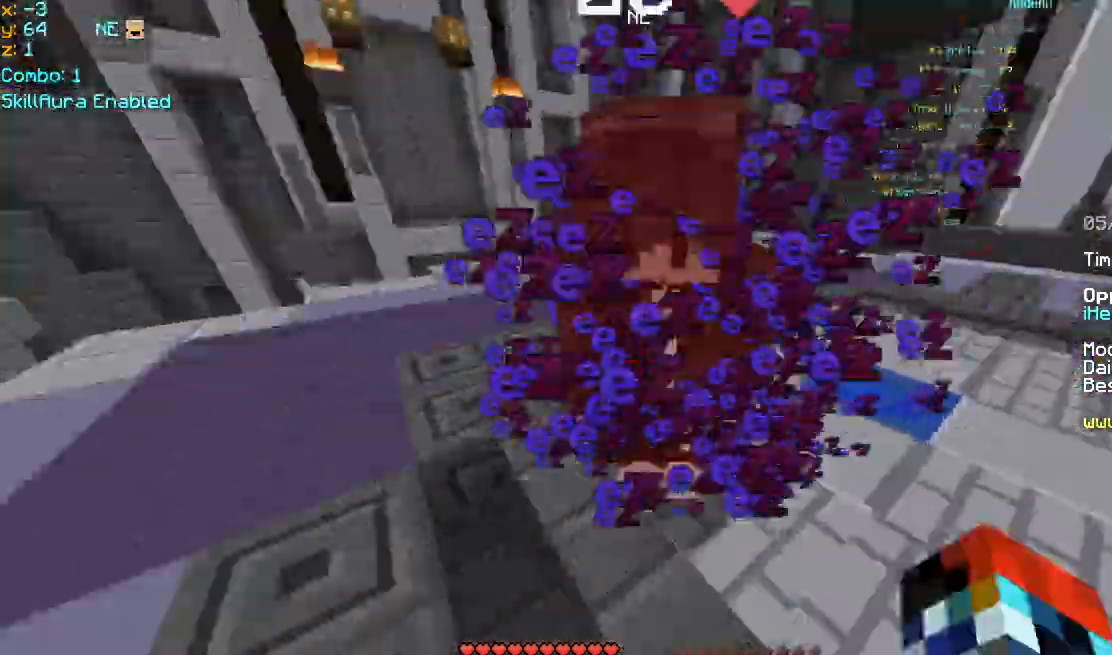
{"keys": ["right", "up"], "mouse": [], "events": [[40, "mouse_left", "down"], [80, "mouse_left", "up"], [120, "mouse_left", "down"], [160, "mouse_left", "up"], [200, "mouse_left", "down"], [280, "mouse_left", "up"], [320, "mouse_left", "down"], [360, "mouse_left", "up"], [400, "mouse_left", "down"], [480, "mouse_left", "up"]]}
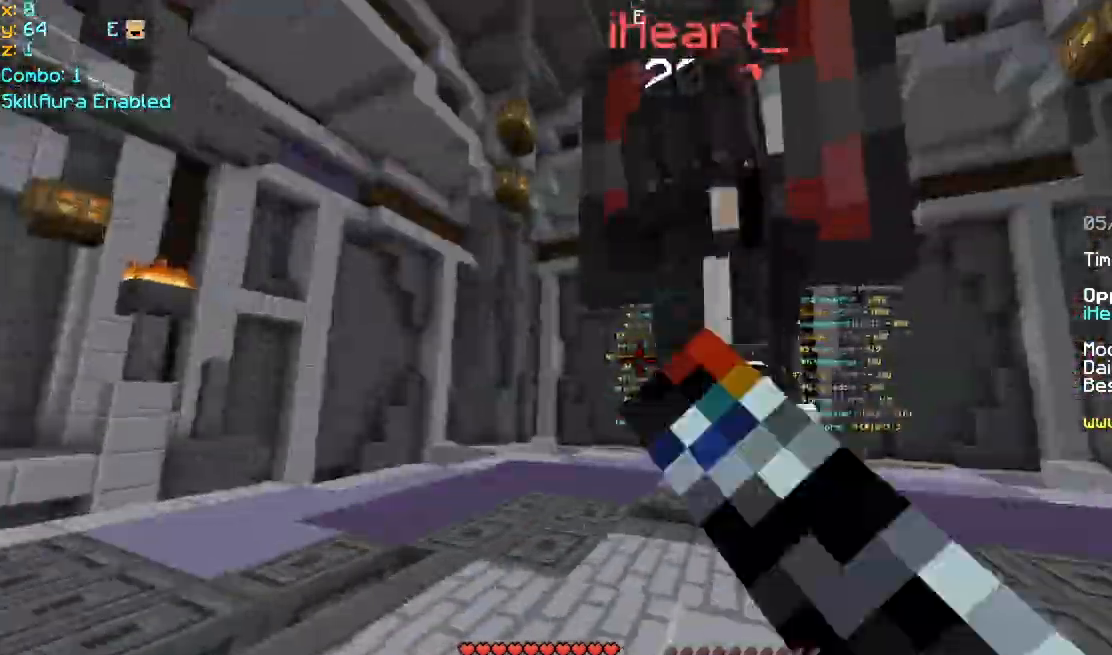
{"keys": ["left", "up"], "mouse": [], "events": [[40, "mouse_left", "down"], [80, "mouse_left", "up"], [120, "left", "down"], [120, "mouse_left", "down"], [160, "mouse_left", "up"], [160, "right", "up"], [240, "mouse_left", "down"], [320, "mouse_left", "up"], [360, "mouse_left", "down"], [400, "mouse_left", "up"], [440, "mouse_left", "down"], [520, "mouse_left", "up"]]}
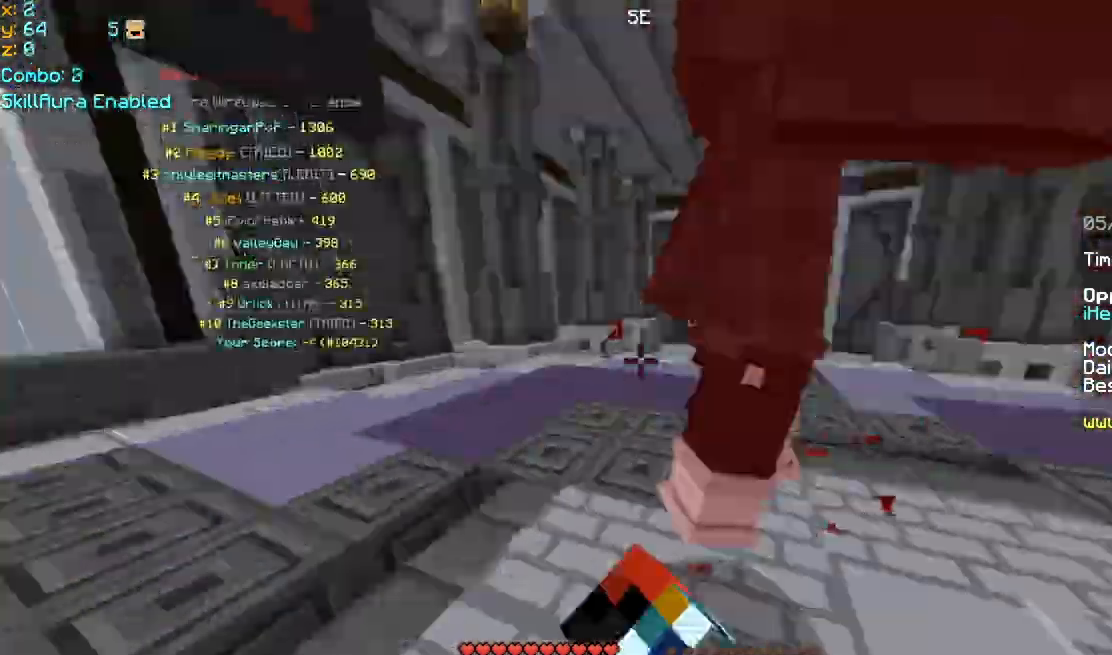
{"keys": ["right", "up"], "mouse": ["left"], "events": [[40, "mouse_left", "down"], [80, "mouse_left", "up"], [80, "right", "down"], [120, "mouse_left", "down"], [160, "mouse_left", "up"], [200, "left", "up"], [240, "mouse_left", "down"], [240, "up", "up"], [280, "mouse_left", "up"], [320, "mouse_left", "down"], [360, "mouse_left", "up"], [400, "mouse_left", "down"], [440, "up", "down"]]}
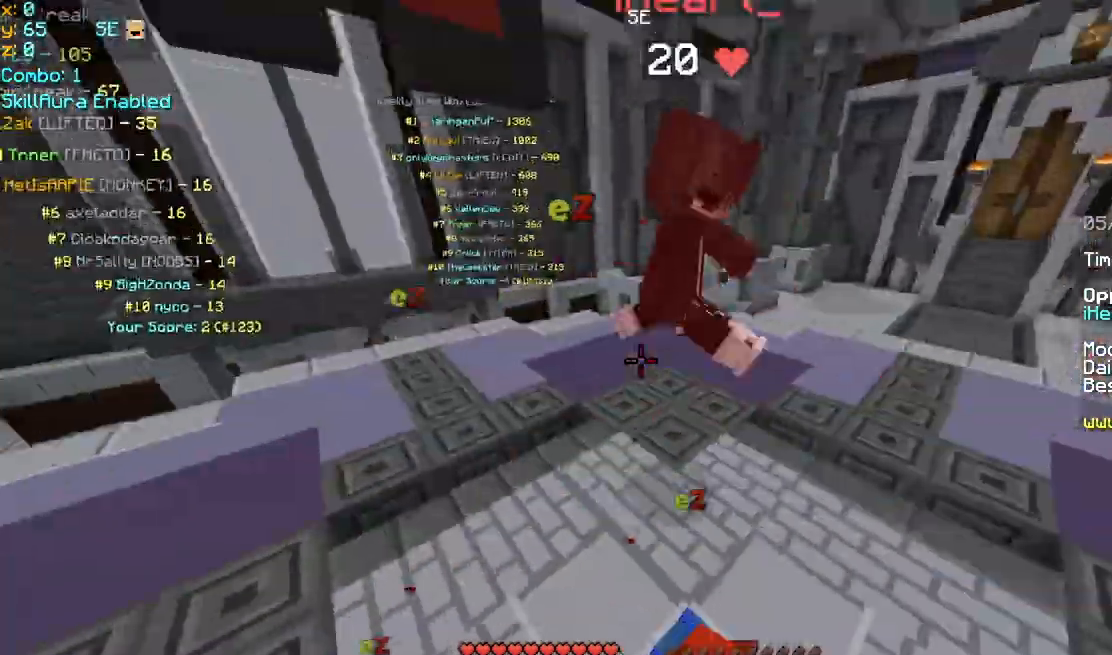
{"keys": ["right", "up"], "mouse": ["left"], "events": [[80, "mouse_left", "up"], [120, "mouse_left", "down"], [160, "mouse_left", "up"], [200, "mouse_left", "down"], [280, "mouse_left", "up"], [320, "mouse_left", "down"], [360, "mouse_left", "up"], [400, "mouse_left", "down"], [480, "mouse_left", "up"], [520, "mouse_left", "down"]]}
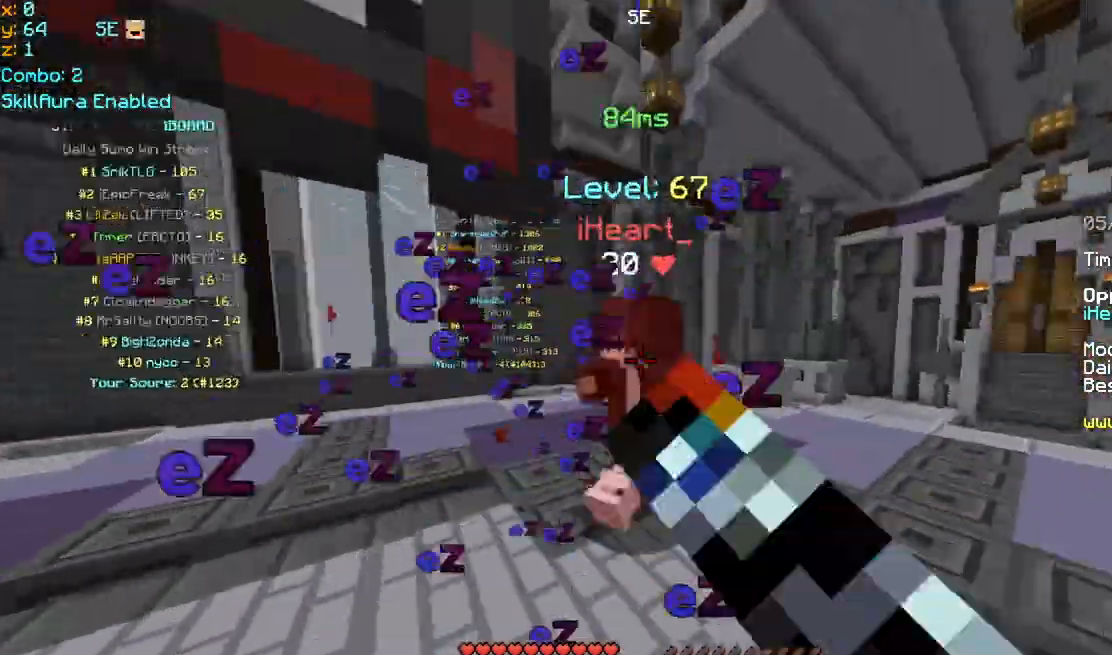
{"keys": ["left"], "mouse": [], "events": [[40, "mouse_left", "up"], [80, "mouse_left", "down"], [160, "mouse_left", "up"], [200, "left", "down"], [200, "mouse_left", "down"], [200, "right", "up"], [240, "mouse_left", "up"], [280, "mouse_left", "down"], [320, "mouse_left", "up"], [360, "mouse_left", "down"], [400, "mouse_left", "up"], [440, "mouse_left", "down"], [480, "mouse_left", "up"], [480, "up", "up"]]}
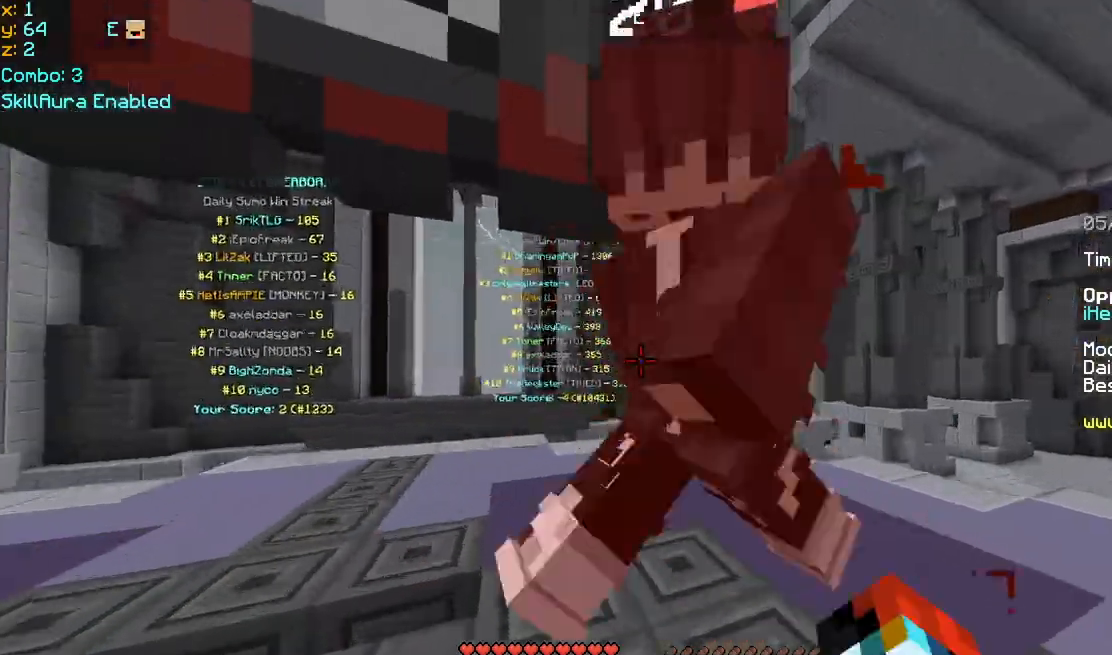
{"keys": ["left", "up"], "mouse": ["left"], "events": [[40, "mouse_left", "down"], [80, "mouse_left", "up"], [120, "mouse_left", "down"], [200, "mouse_left", "up"], [200, "up", "down"], [320, "mouse_left", "down"], [400, "mouse_left", "up"], [440, "mouse_left", "down"], [480, "mouse_left", "up"], [520, "mouse_left", "down"]]}
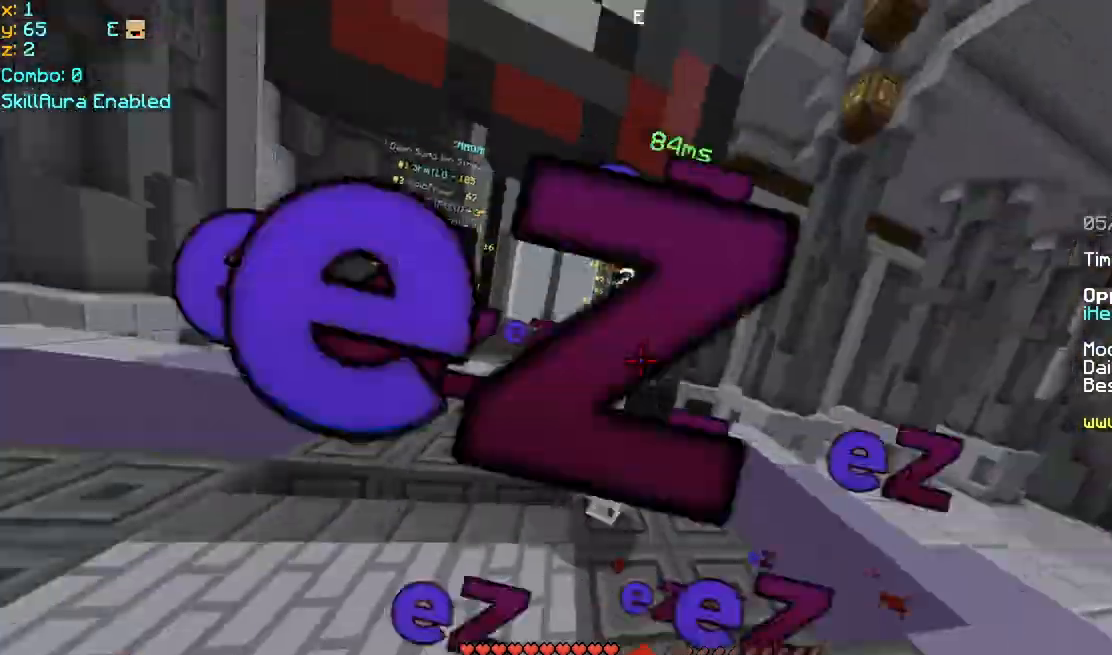
{"keys": ["left", "up"], "mouse": ["left"], "events": [[80, "mouse_left", "up"], [200, "mouse_left", "down"], [240, "mouse_left", "up"], [280, "mouse_left", "down"], [320, "mouse_left", "up"], [360, "mouse_left", "down"], [400, "mouse_left", "up"], [440, "mouse_left", "down"]]}
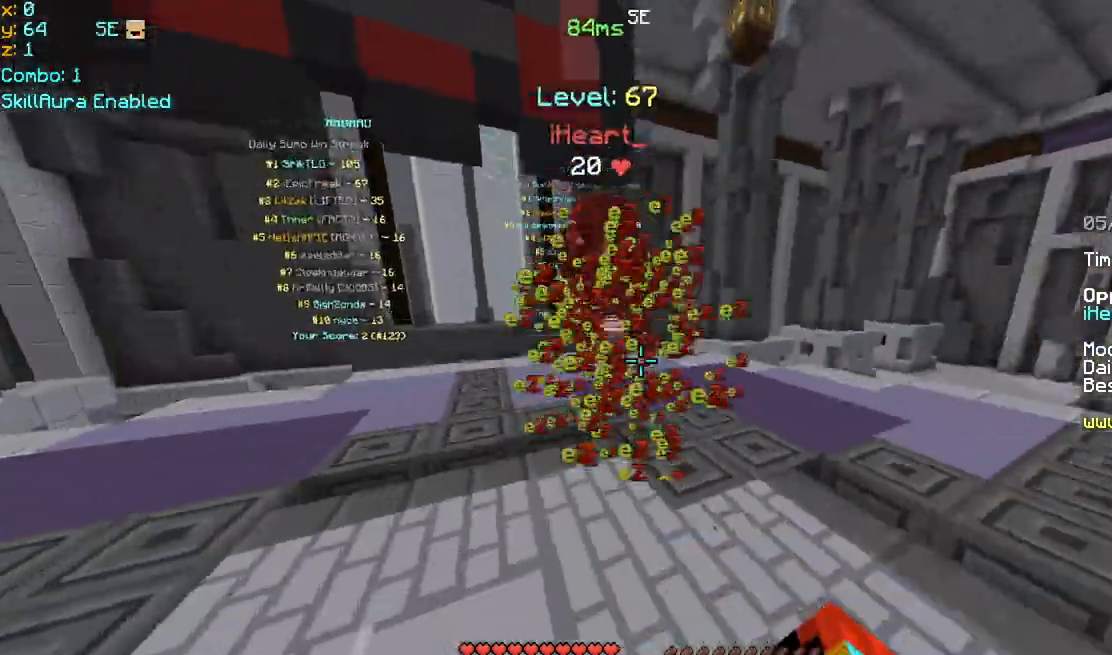
{"keys": ["right", "up"], "mouse": ["left"], "events": [[40, "mouse_left", "up"], [160, "mouse_left", "down"], [240, "mouse_left", "up"], [280, "left", "up"], [280, "mouse_left", "down"], [360, "mouse_left", "up"], [440, "mouse_left", "down"], [520, "right", "down"]]}
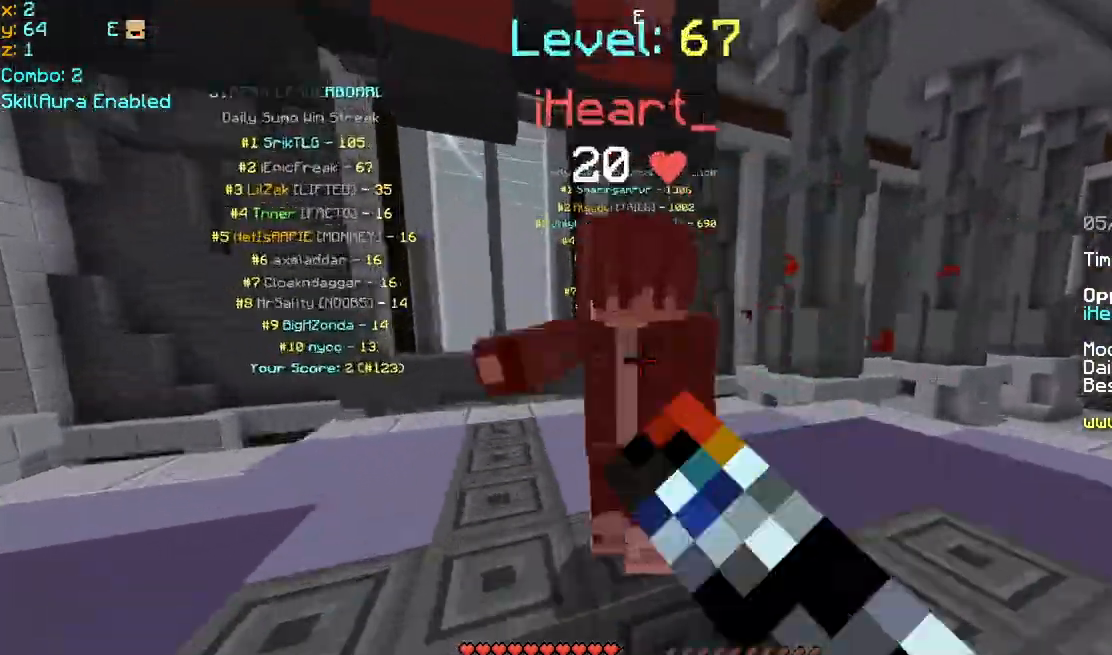
{"keys": ["left", "up"], "mouse": ["left"], "events": [[80, "mouse_left", "up"], [120, "mouse_left", "down"], [200, "left", "down"], [200, "mouse_left", "up"], [240, "mouse_left", "down"], [280, "mouse_left", "up"], [280, "right", "up"], [320, "mouse_left", "down"], [360, "mouse_left", "up"], [400, "mouse_left", "down"], [440, "mouse_left", "up"], [480, "mouse_left", "down"]]}
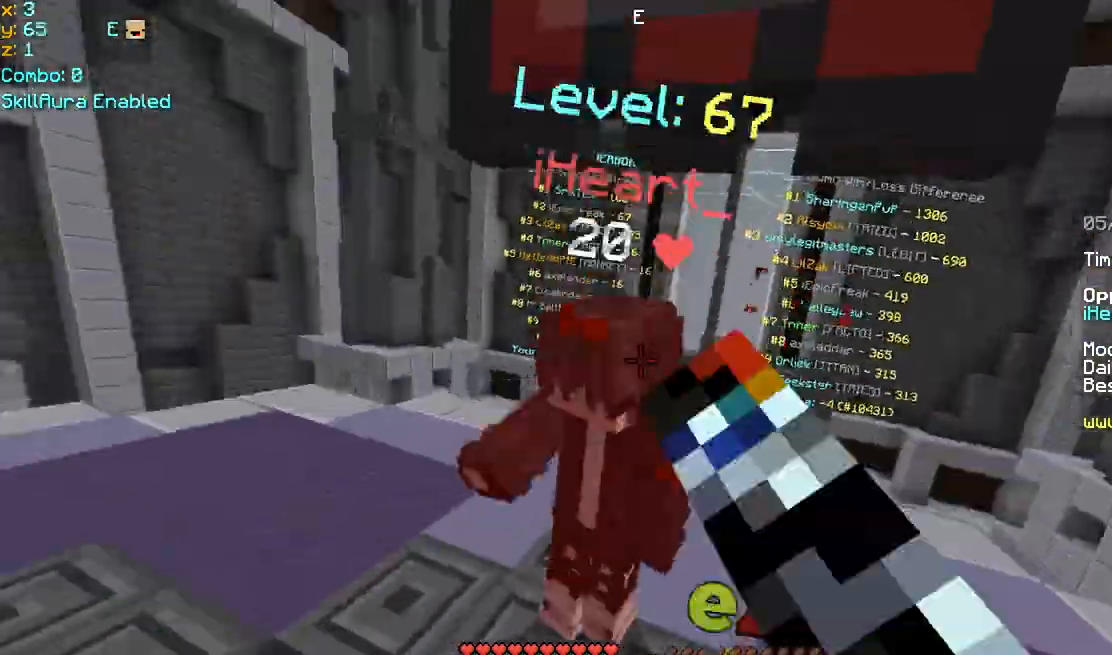
{"keys": ["left", "up"], "mouse": ["left"], "events": [[40, "mouse_left", "up"], [120, "mouse_left", "down"], [160, "mouse_left", "up"], [200, "mouse_left", "down"], [240, "mouse_left", "up"], [320, "mouse_left", "down"], [360, "mouse_left", "up"], [400, "mouse_left", "down"], [440, "mouse_left", "up"], [520, "mouse_left", "down"]]}
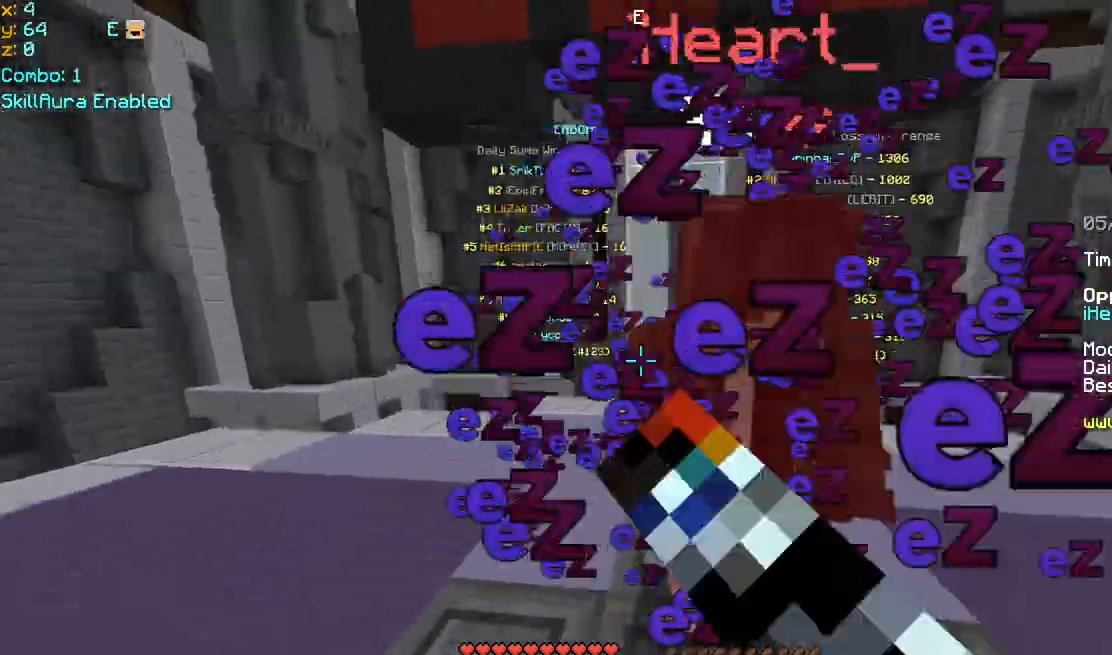
{"keys": ["right", "up"], "mouse": ["left"], "events": [[40, "mouse_left", "up"], [80, "mouse_left", "down"], [120, "mouse_left", "up"], [160, "mouse_left", "down"], [200, "right", "down"], [240, "mouse_left", "up"], [280, "left", "up"], [280, "mouse_left", "down"], [280, "up", "up"], [320, "mouse_left", "up"], [320, "up", "down"], [360, "mouse_left", "down"], [400, "mouse_left", "up"], [440, "mouse_left", "down"]]}
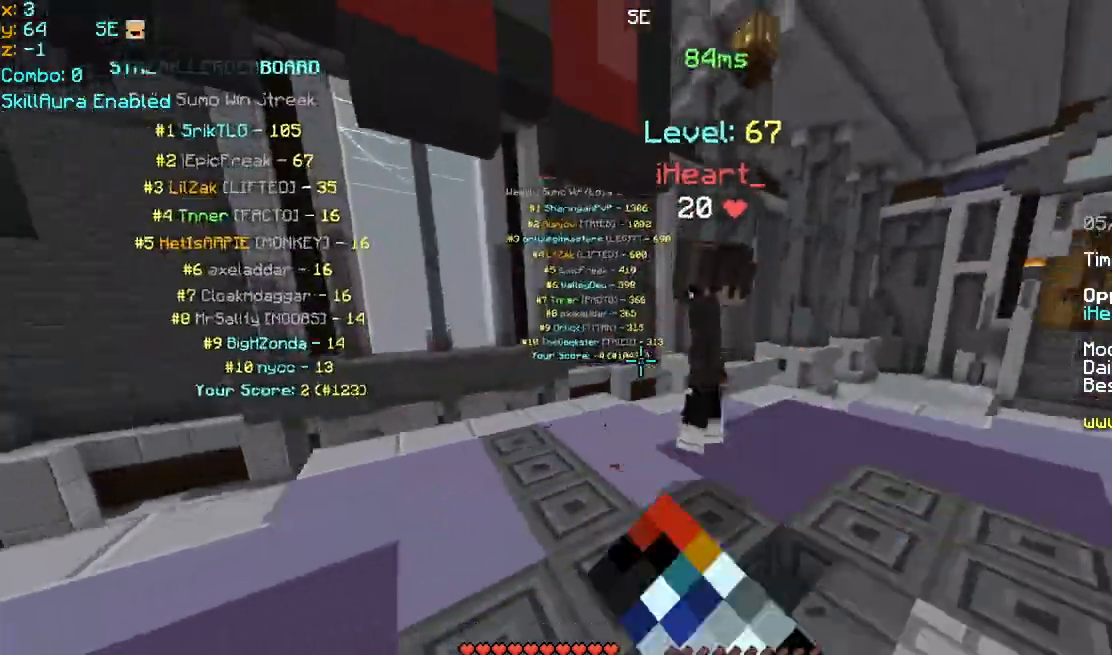
{"keys": ["right"], "mouse": [], "events": [[160, "mouse_left", "up"], [200, "mouse_left", "down"], [240, "mouse_left", "up"], [280, "mouse_left", "down"], [320, "mouse_left", "up"], [360, "mouse_left", "down"], [440, "mouse_left", "up"], [440, "up", "up"]]}
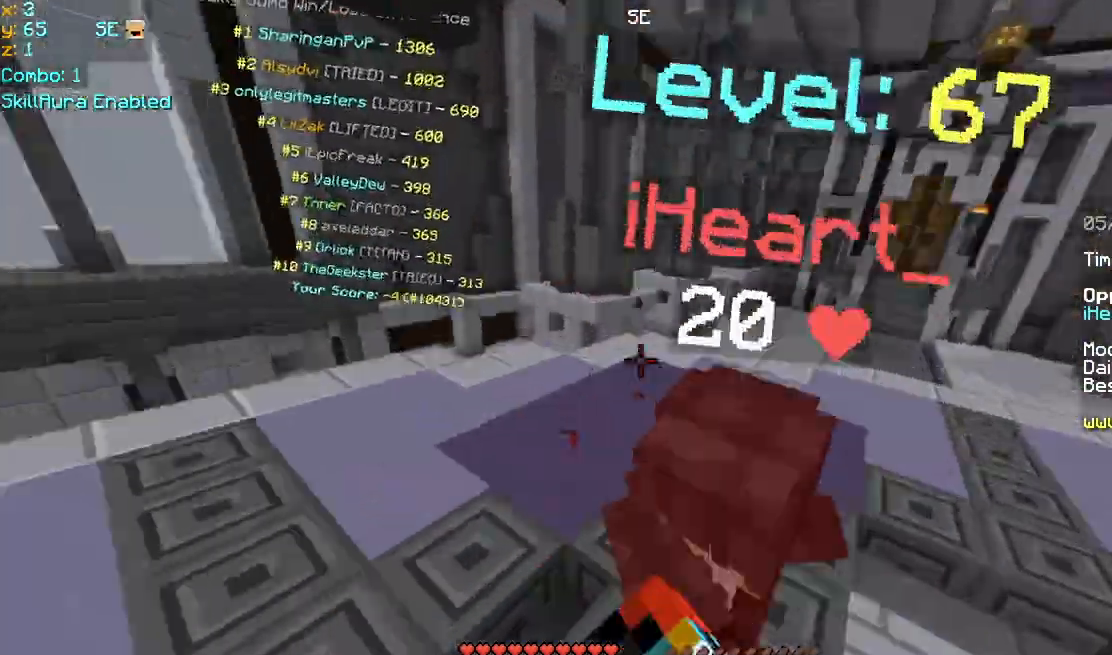
{"keys": ["right", "up"], "mouse": ["left"], "events": [[40, "mouse_left", "down"], [120, "down", "down"], [200, "mouse_left", "up"], [240, "mouse_left", "down"], [280, "down", "up"], [280, "mouse_left", "up"], [320, "mouse_left", "down"], [400, "mouse_left", "up"], [400, "up", "down"], [440, "mouse_left", "down"]]}
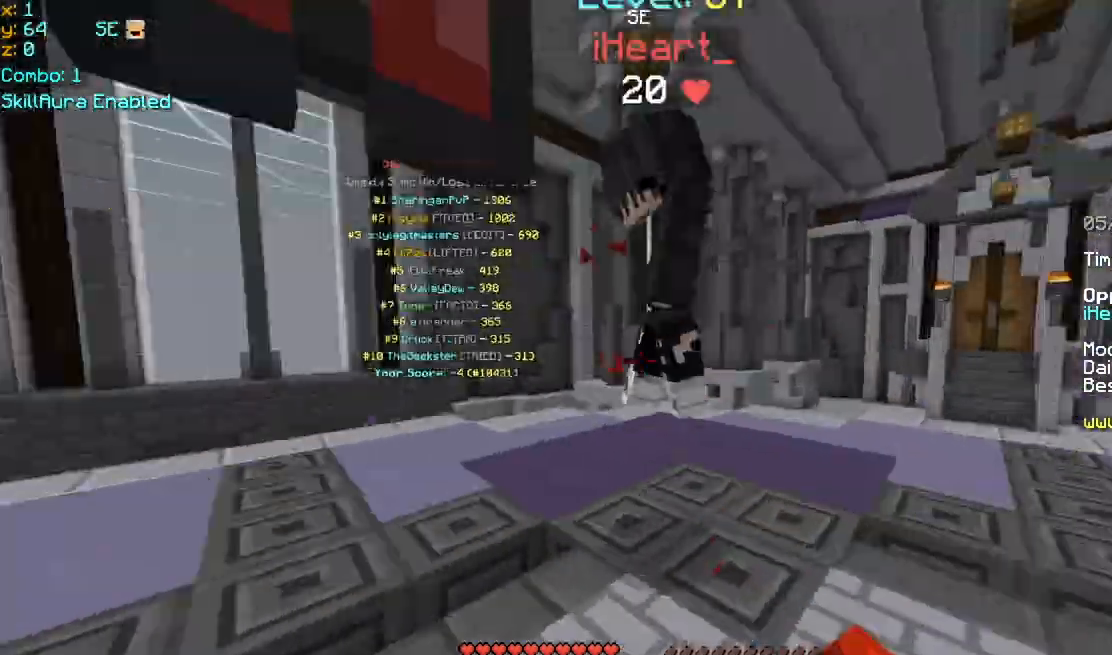
{"keys": ["right", "up"], "mouse": ["left"], "events": [[40, "mouse_left", "up"], [80, "mouse_left", "down"], [80, "right", "up"], [120, "mouse_left", "up"], [120, "right", "down"], [160, "mouse_left", "down"], [160, "right", "up"], [280, "mouse_left", "up"], [360, "left", "down"], [360, "mouse_left", "down"], [440, "left", "up"], [440, "mouse_left", "up"], [440, "right", "down"], [520, "mouse_left", "down"]]}
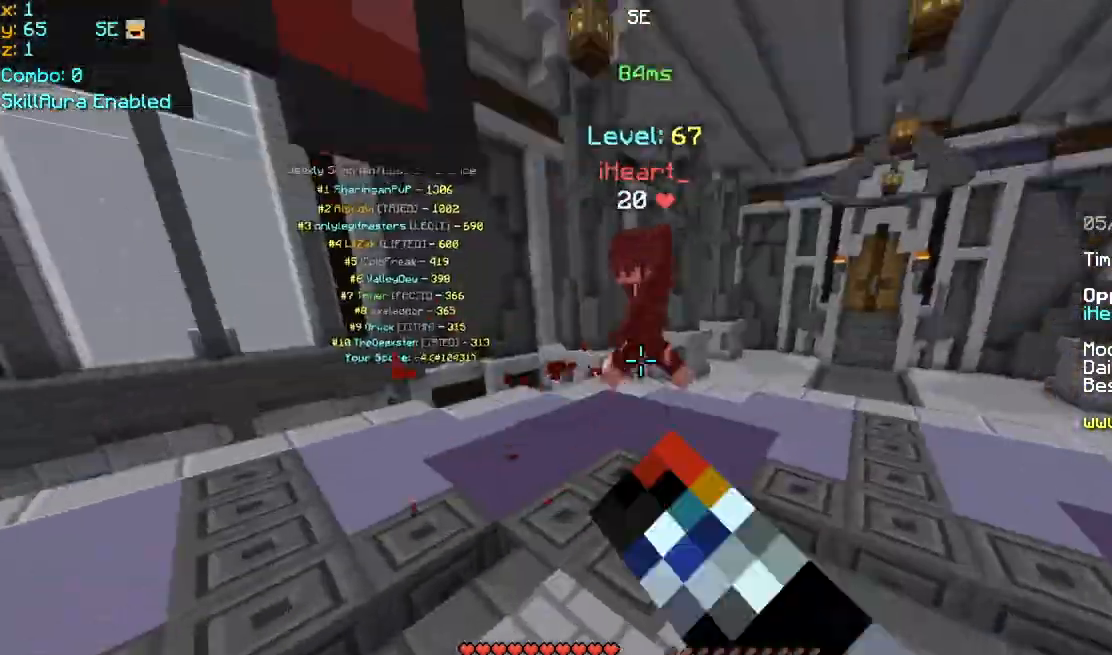
{"keys": ["up"], "mouse": ["left"], "events": [[40, "mouse_left", "up"], [80, "mouse_left", "down"], [120, "mouse_left", "up"], [120, "right", "up"], [160, "mouse_left", "down"], [240, "mouse_left", "up"], [360, "mouse_left", "down"], [440, "mouse_left", "up"], [480, "mouse_left", "down"]]}
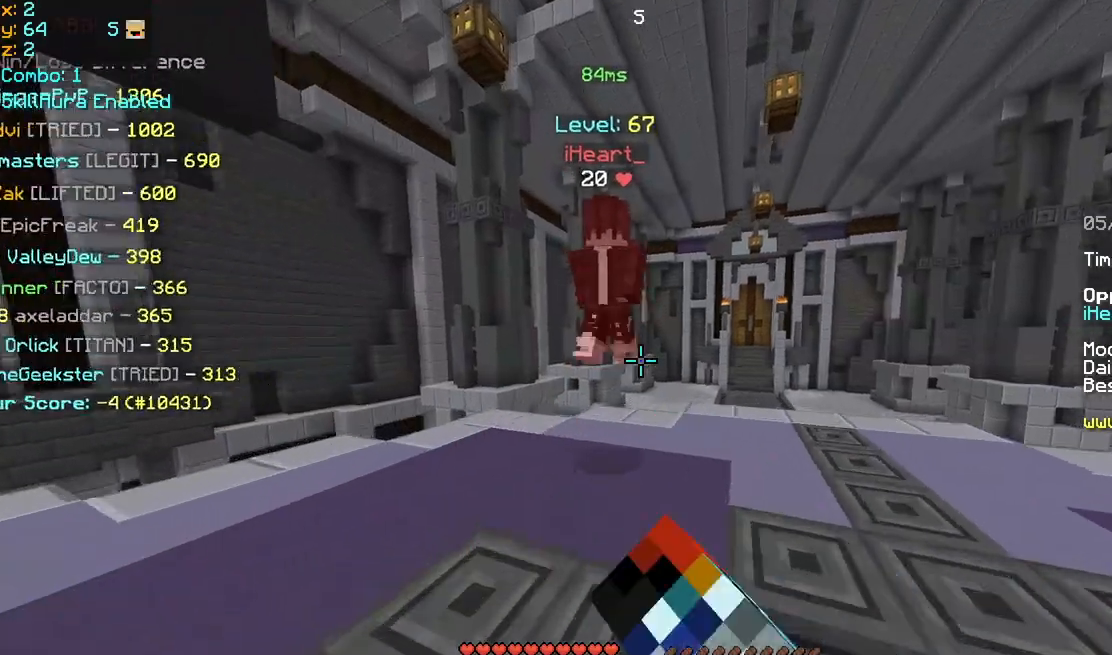
{"keys": ["left", "up"], "mouse": [], "events": [[40, "left", "down"], [40, "mouse_left", "up"], [120, "mouse_left", "down"], [160, "mouse_left", "up"], [200, "left", "up"], [200, "mouse_left", "down"], [240, "mouse_left", "up"], [280, "mouse_left", "down"], [320, "right", "down"], [400, "mouse_left", "up"], [440, "left", "down"], [440, "mouse_left", "down"], [440, "right", "up"], [520, "mouse_left", "up"]]}
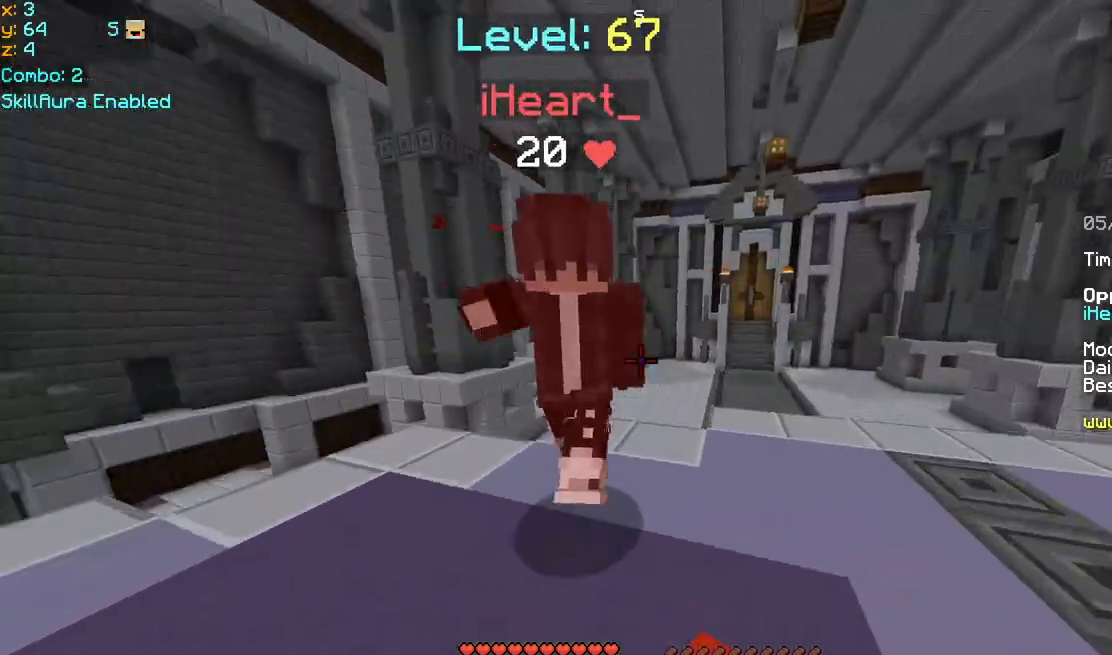
{"keys": ["right", "up"], "mouse": ["left"], "events": [[40, "mouse_left", "down"], [80, "mouse_left", "up"], [80, "up", "up"], [120, "mouse_left", "down"], [240, "right", "down"], [280, "mouse_left", "up"], [280, "up", "down"], [320, "left", "up"], [320, "mouse_left", "down"], [360, "mouse_left", "up"], [360, "up", "up"], [400, "mouse_left", "down"], [440, "up", "down"]]}
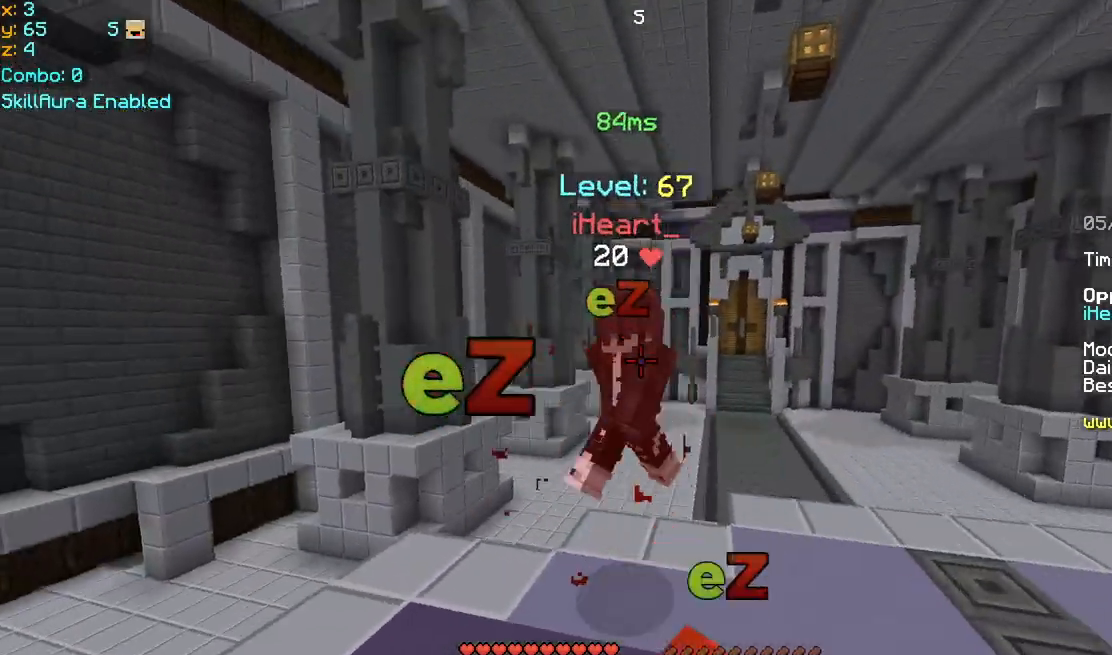
{"keys": ["left", "up"], "mouse": ["left"], "events": [[40, "left", "down"], [80, "mouse_left", "up"], [80, "right", "up"], [80, "up", "up"], [120, "mouse_left", "down"], [120, "up", "down"], [160, "mouse_left", "up"], [200, "left", "up"], [240, "mouse_left", "down"], [320, "mouse_left", "up"], [320, "right", "down"], [360, "mouse_left", "down"], [400, "mouse_left", "up"], [440, "mouse_left", "down"], [480, "mouse_left", "up"], [480, "right", "up"], [520, "left", "down"], [520, "mouse_left", "down"]]}
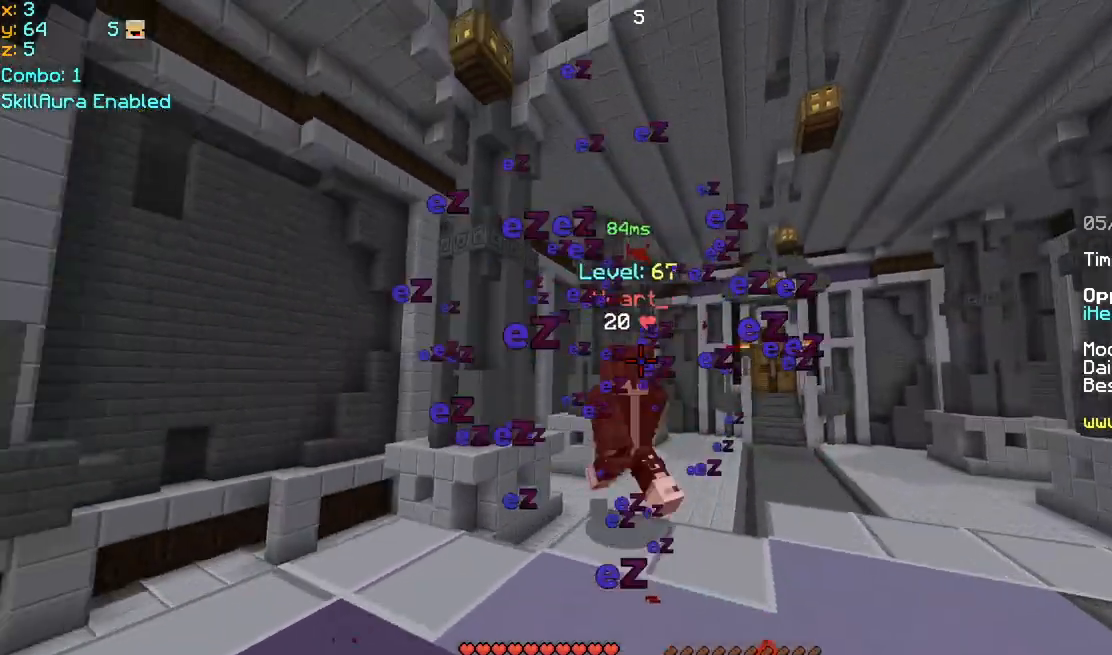
{"keys": ["right", "up"], "mouse": ["left"], "events": [[40, "mouse_left", "up"], [80, "mouse_left", "down"], [160, "left", "up"], [160, "mouse_left", "up"], [200, "left", "down"], [200, "mouse_left", "down"], [240, "mouse_left", "up"], [240, "right", "down"], [280, "mouse_left", "down"], [320, "left", "up"], [360, "mouse_left", "up"], [480, "mouse_left", "down"]]}
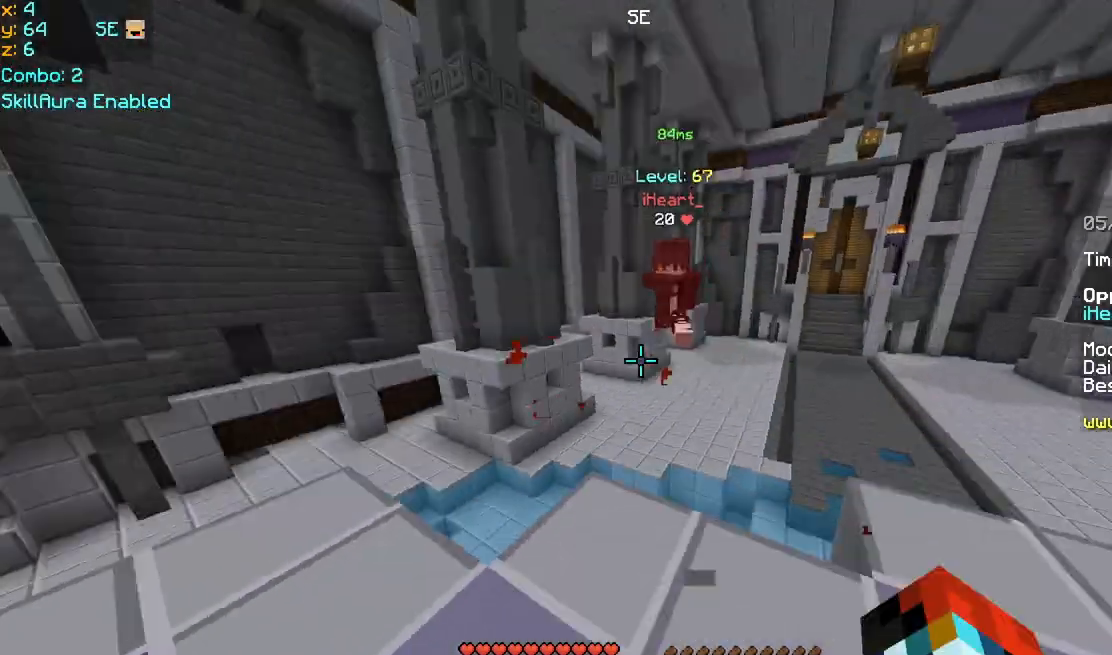
{"keys": ["down"], "mouse": [], "events": [[40, "mouse_left", "up"], [40, "up", "up"], [120, "left", "down"], [120, "right", "up"], [160, "mouse_left", "down"], [200, "down", "down"], [200, "left", "up"], [280, "mouse_left", "up"]]}
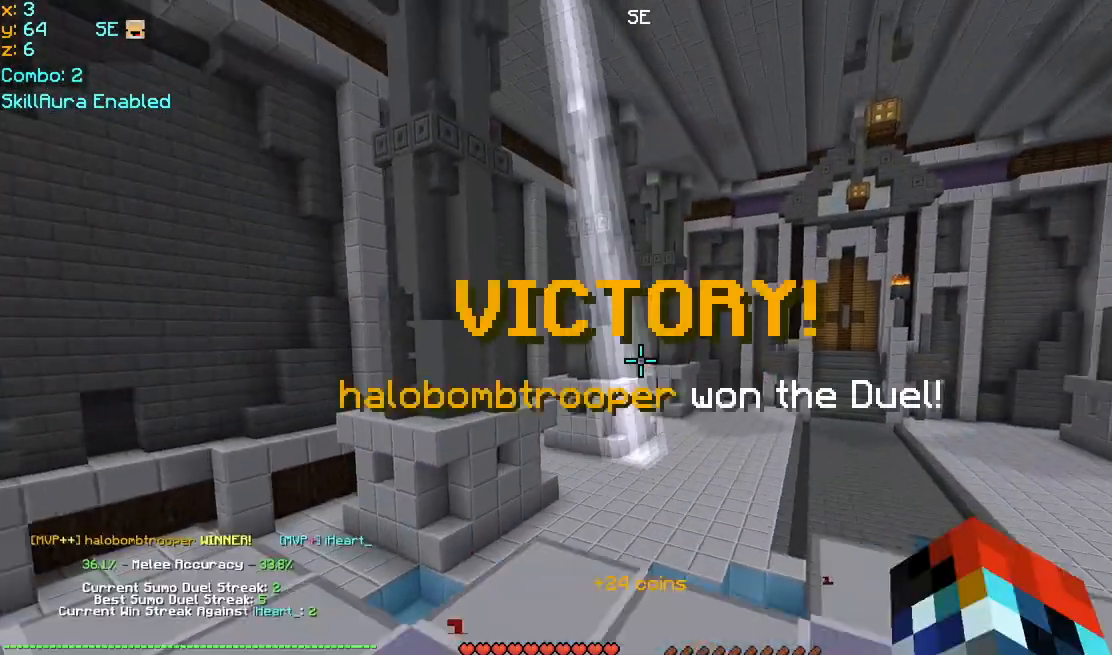
{"keys": [], "mouse": [], "events": [[240, "down", "up"]]}
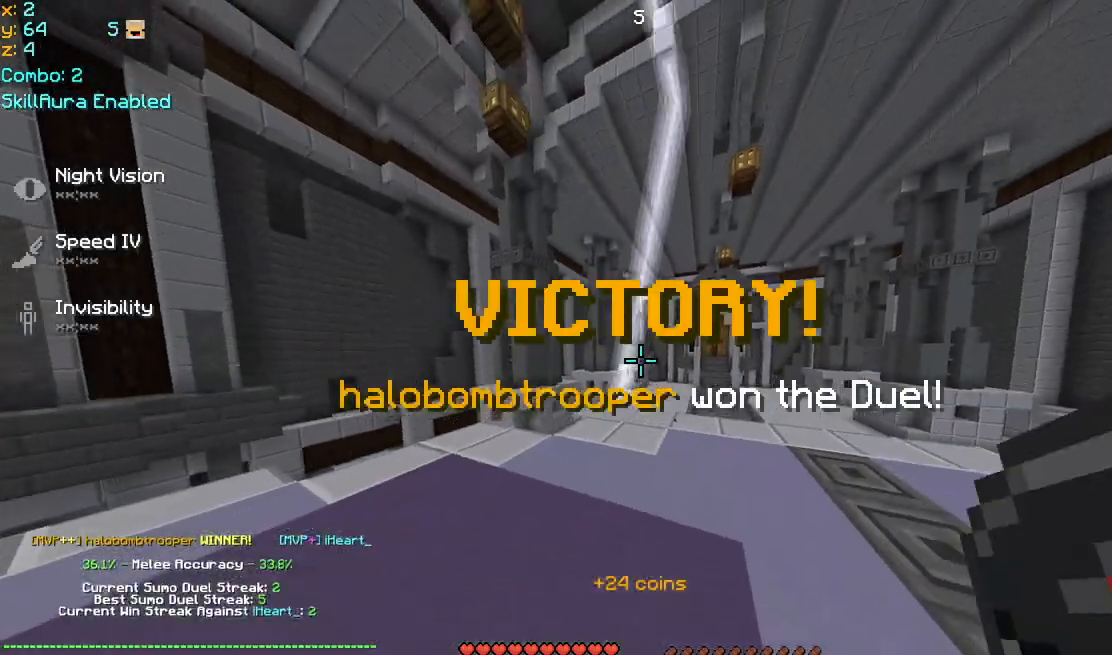
{"keys": [], "mouse": [], "events": []}
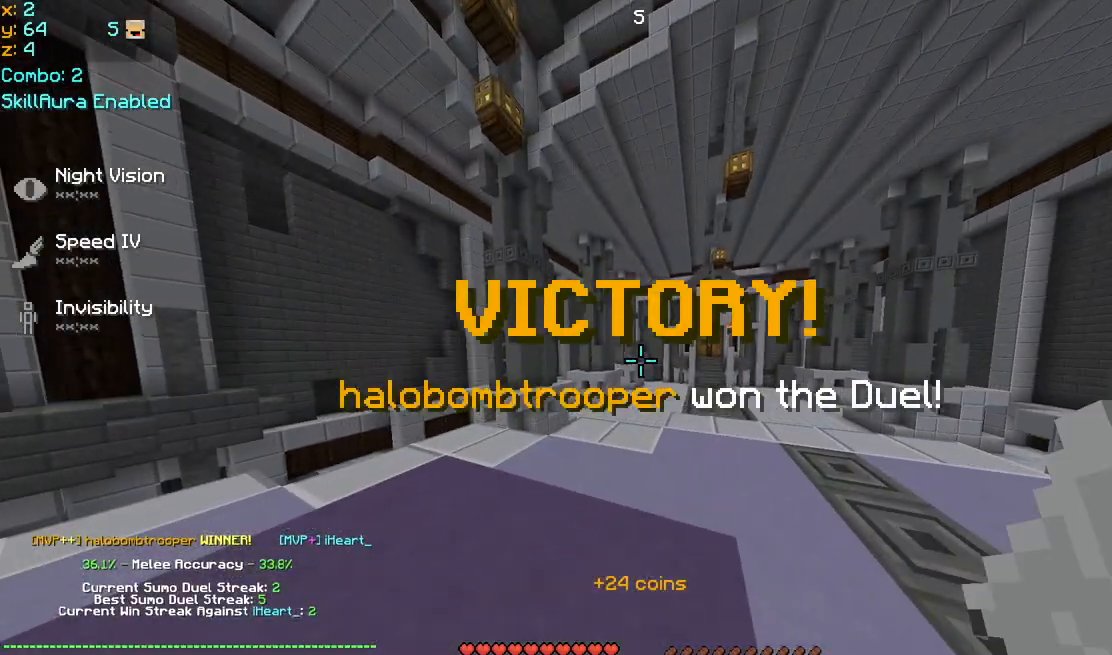
{"keys": [], "mouse": [], "events": [[360, "mouse_right", "down"], [480, "mouse_right", "up"]]}
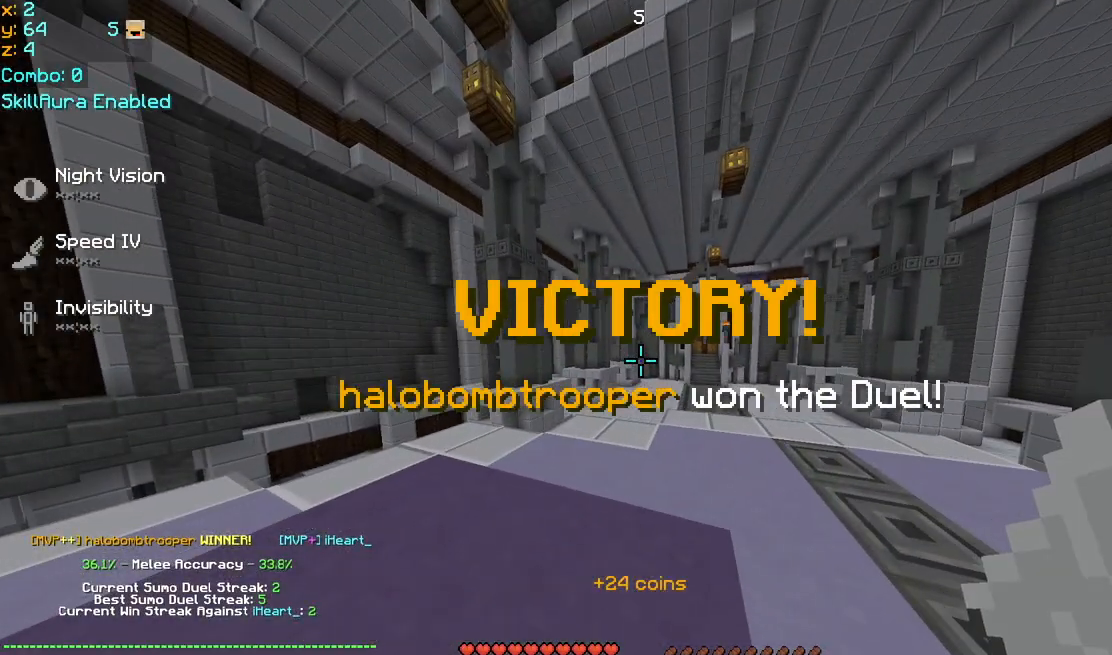
{"keys": [], "mouse": ["right"], "events": [[520, "mouse_right", "down"]]}
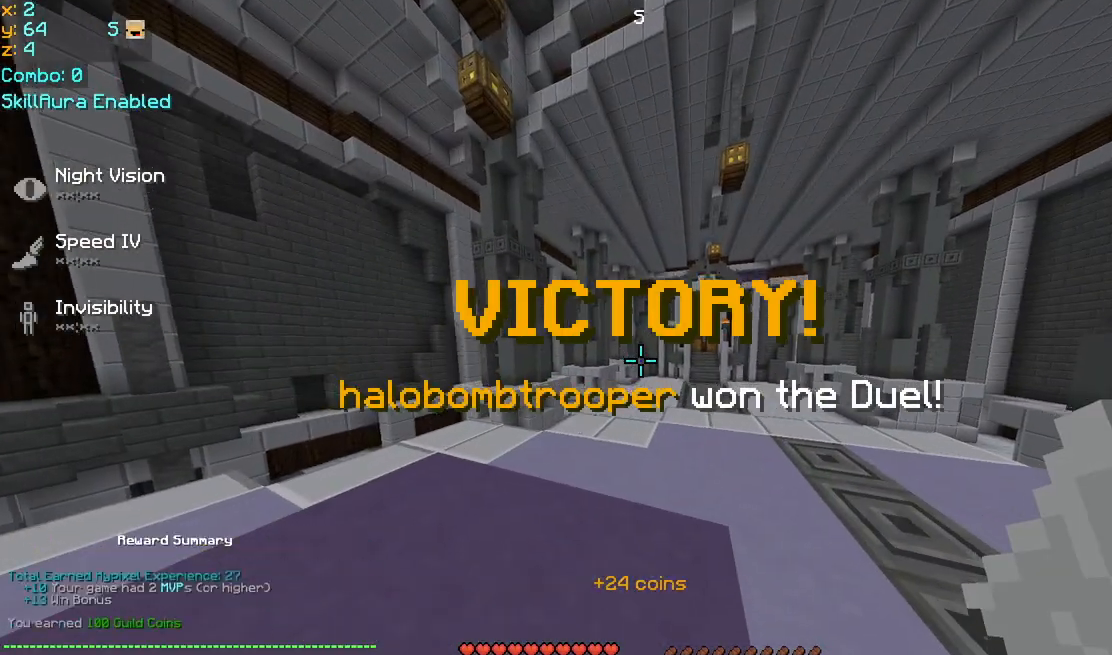
{"keys": [], "mouse": []}